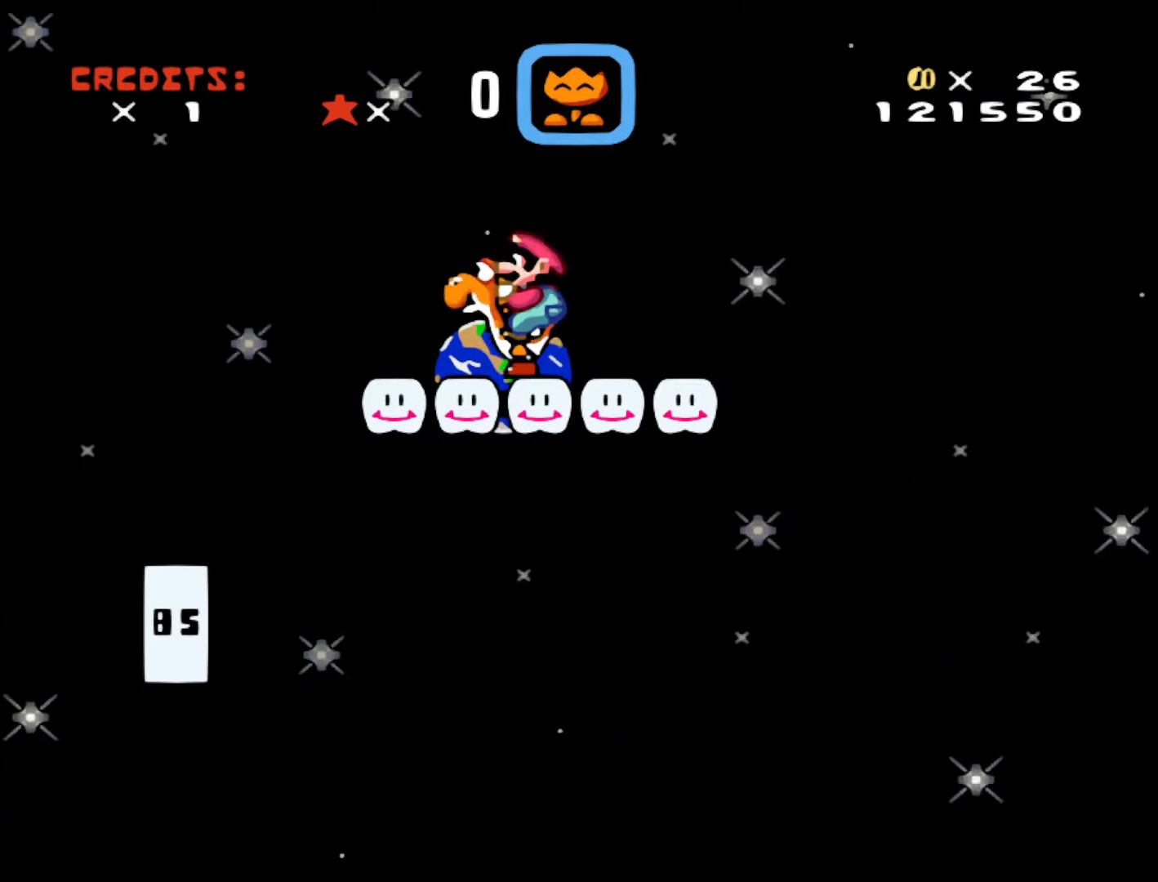
Gameplay with a controller (Nintendo layout); each line is a JSON object with the inputs held at the frame after it. "events" lists button and stick changes between this image and that frame as [ms after this image, input, new state], when the widget could be followed in between. Not read: L3 R3.
{"buttons": [], "events": [[17, "DPAD_RIGHT", "down"], [367, "DPAD_RIGHT", "up"]]}
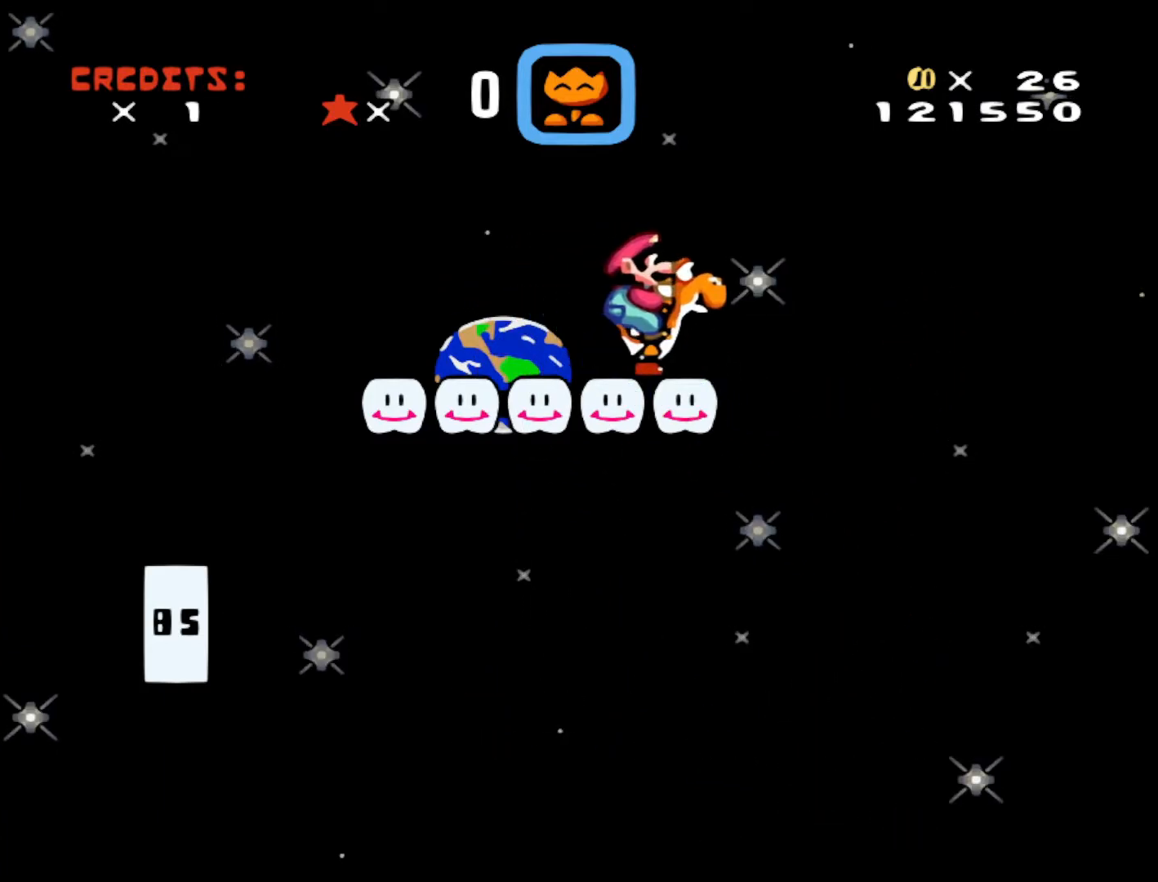
{"buttons": [], "events": [[67, "B", "down"], [117, "B", "up"], [117, "DPAD_RIGHT", "down"], [367, "DPAD_RIGHT", "up"]]}
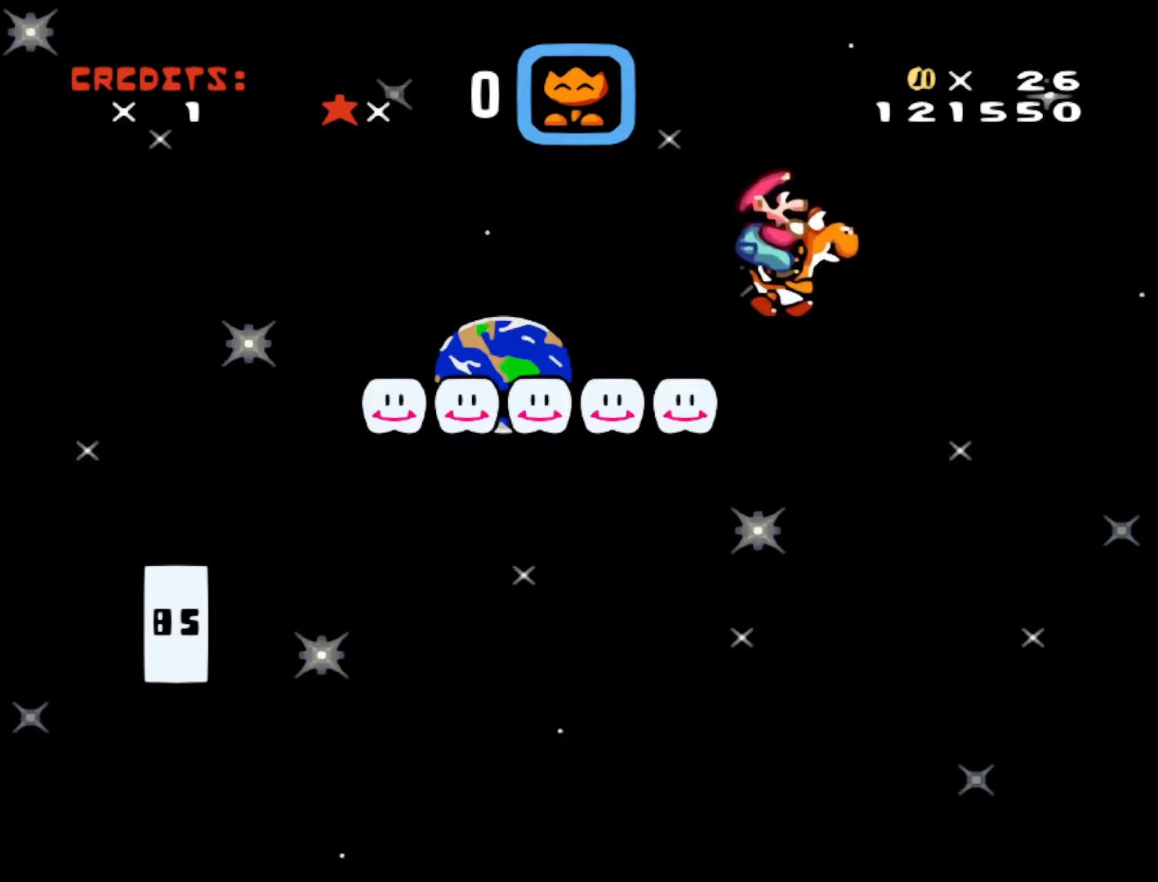
{"buttons": ["DPAD_LEFT"], "events": [[67, "DPAD_LEFT", "down"], [167, "A", "down"], [267, "A", "up"]]}
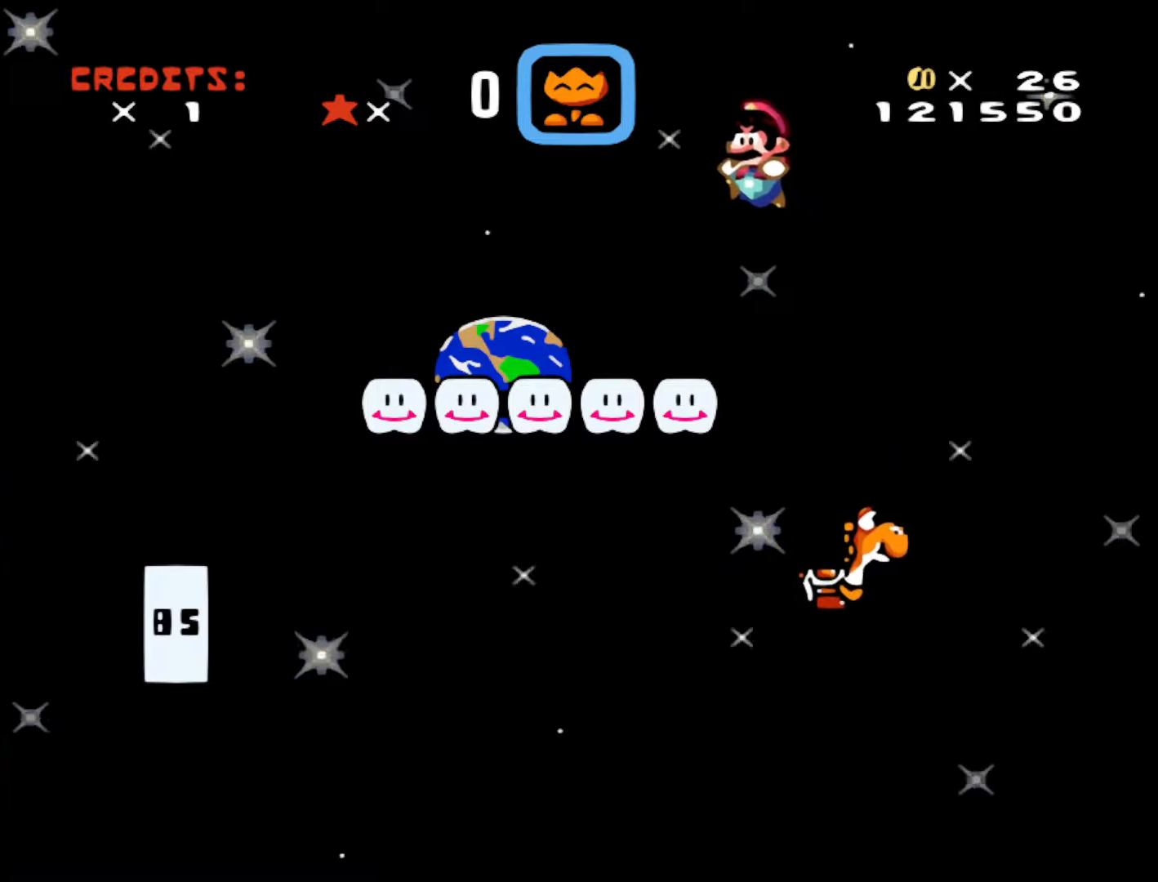
{"buttons": [], "events": [[167, "DPAD_LEFT", "up"]]}
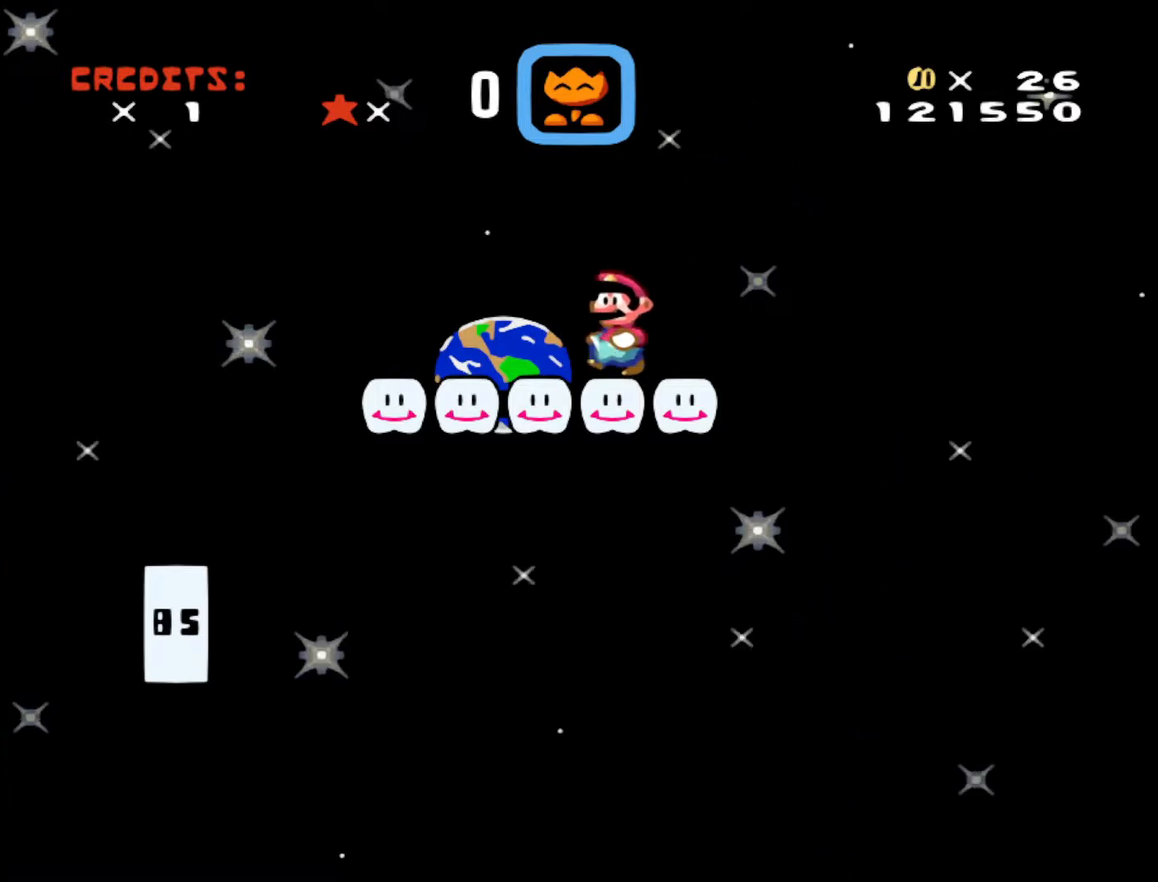
{"buttons": [], "events": []}
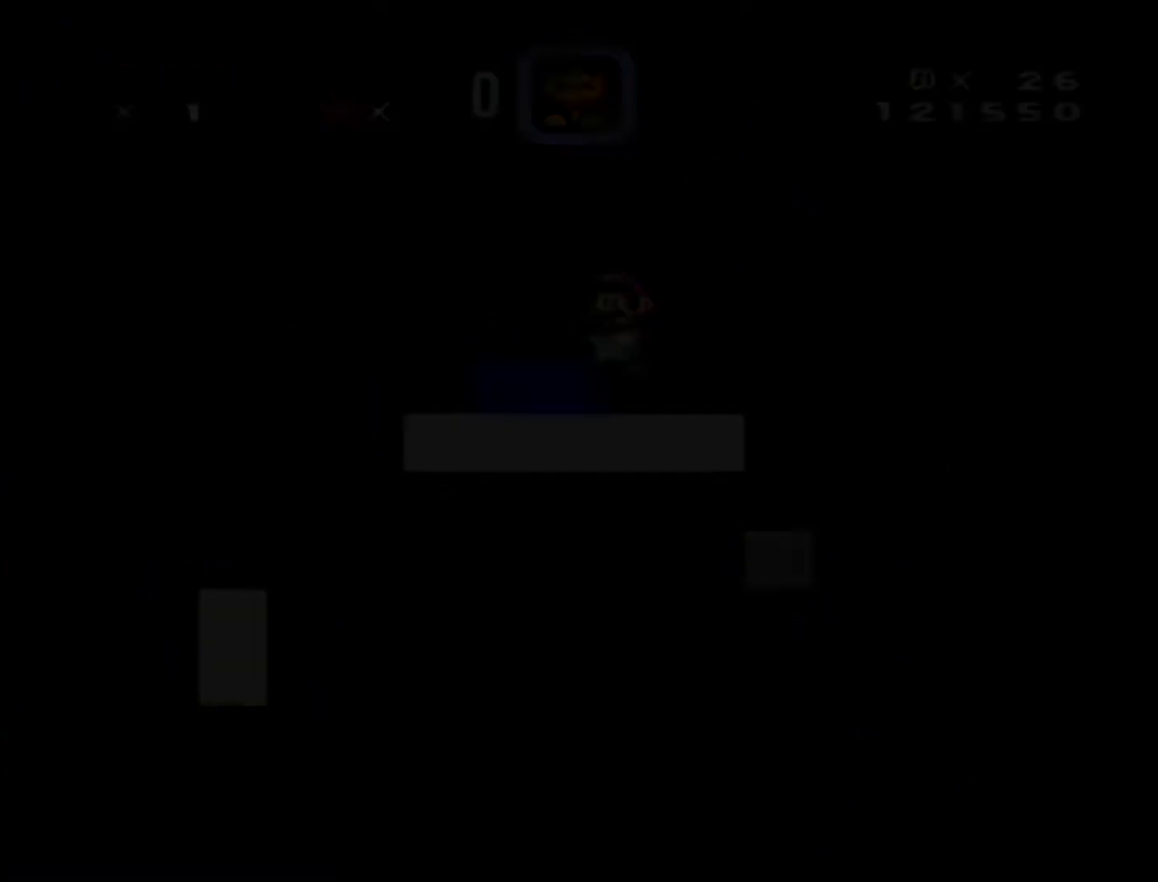
{"buttons": [], "events": []}
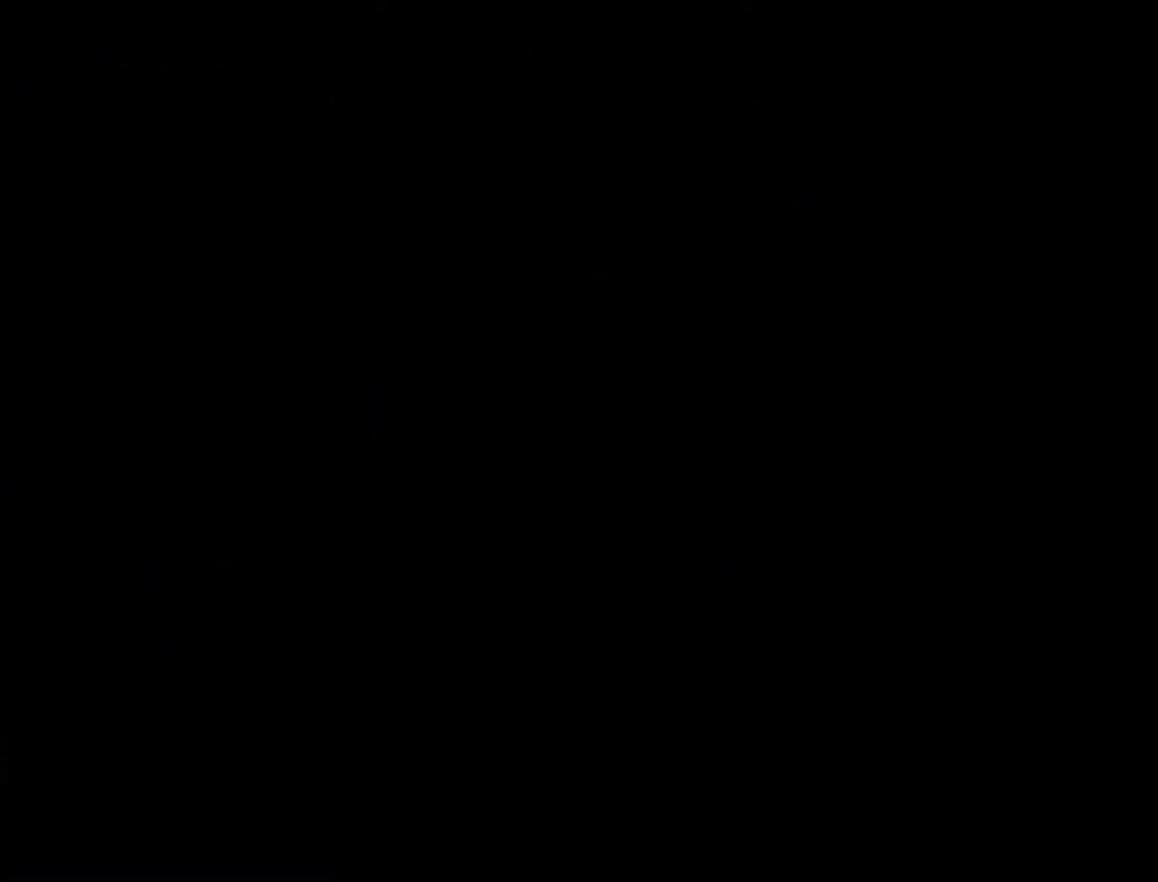
{"buttons": [], "events": []}
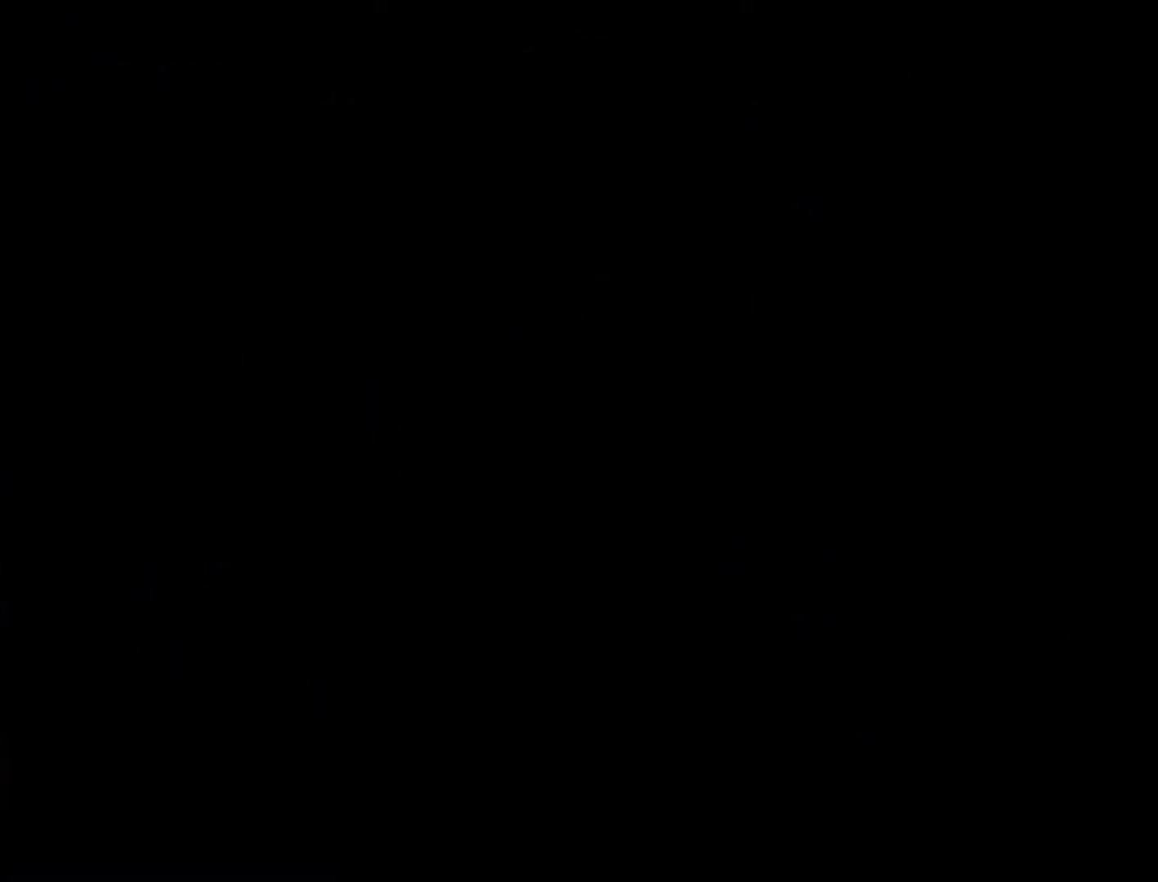
{"buttons": ["DPAD_UP", "DPAD_LEFT"], "events": [[350, "DPAD_UP", "down"], [400, "DPAD_LEFT", "down"]]}
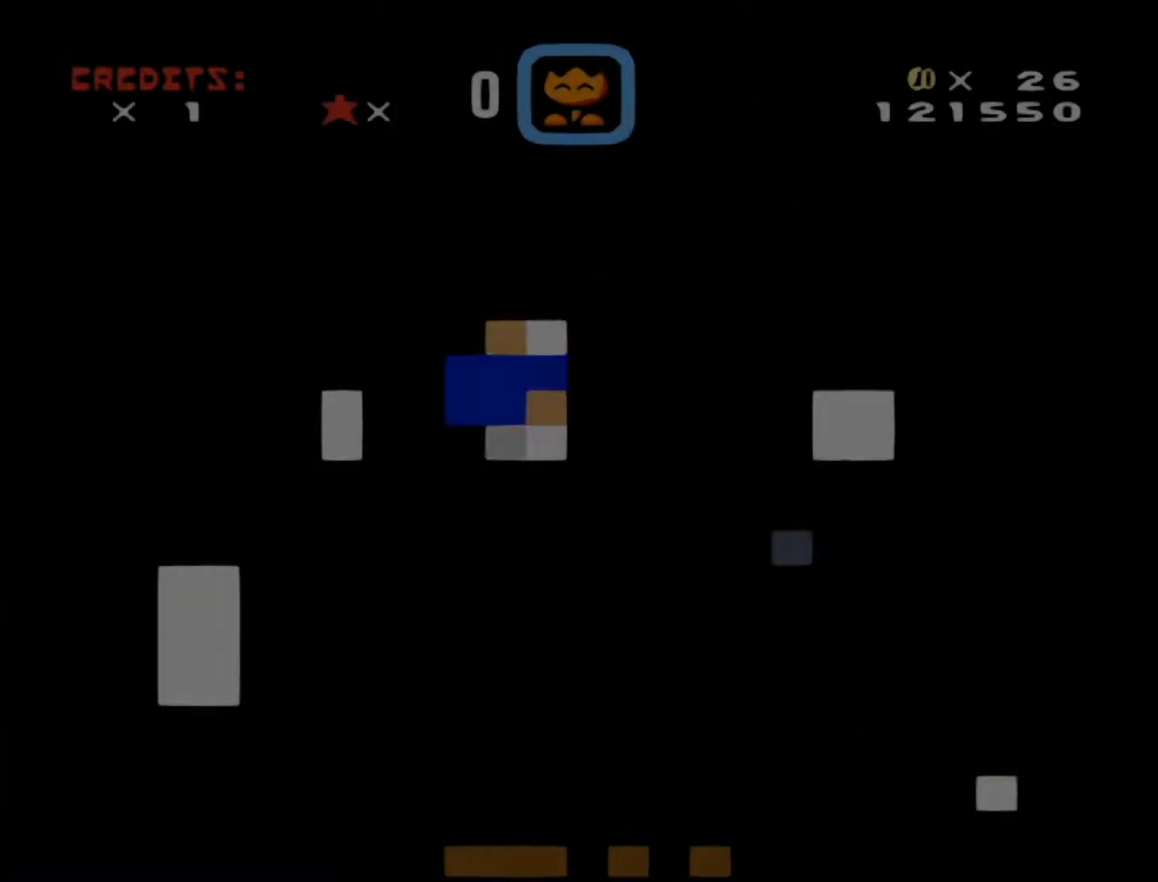
{"buttons": ["B", "DPAD_UP", "DPAD_LEFT"], "events": [[150, "B", "down"], [300, "B", "up"], [450, "B", "down"]]}
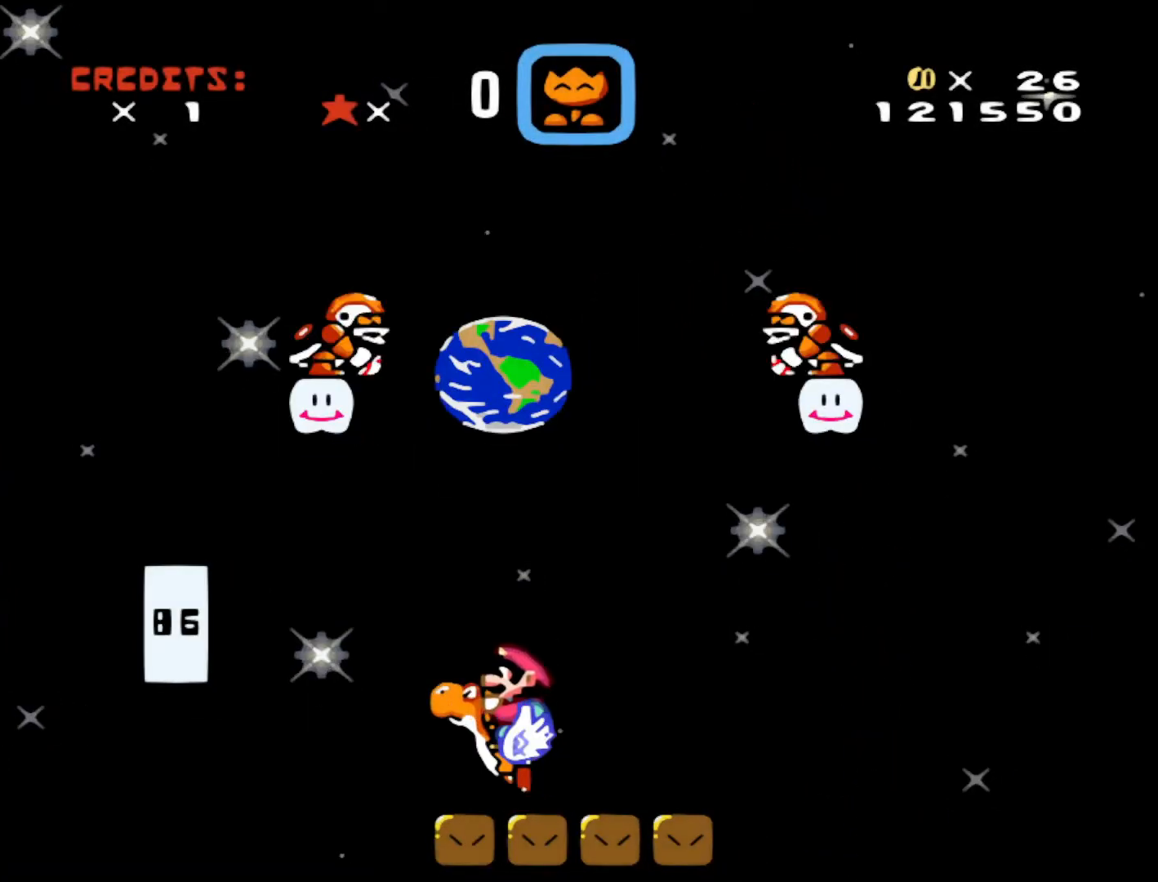
{"buttons": ["B", "DPAD_UP", "DPAD_LEFT"], "events": [[100, "B", "up"], [500, "B", "down"]]}
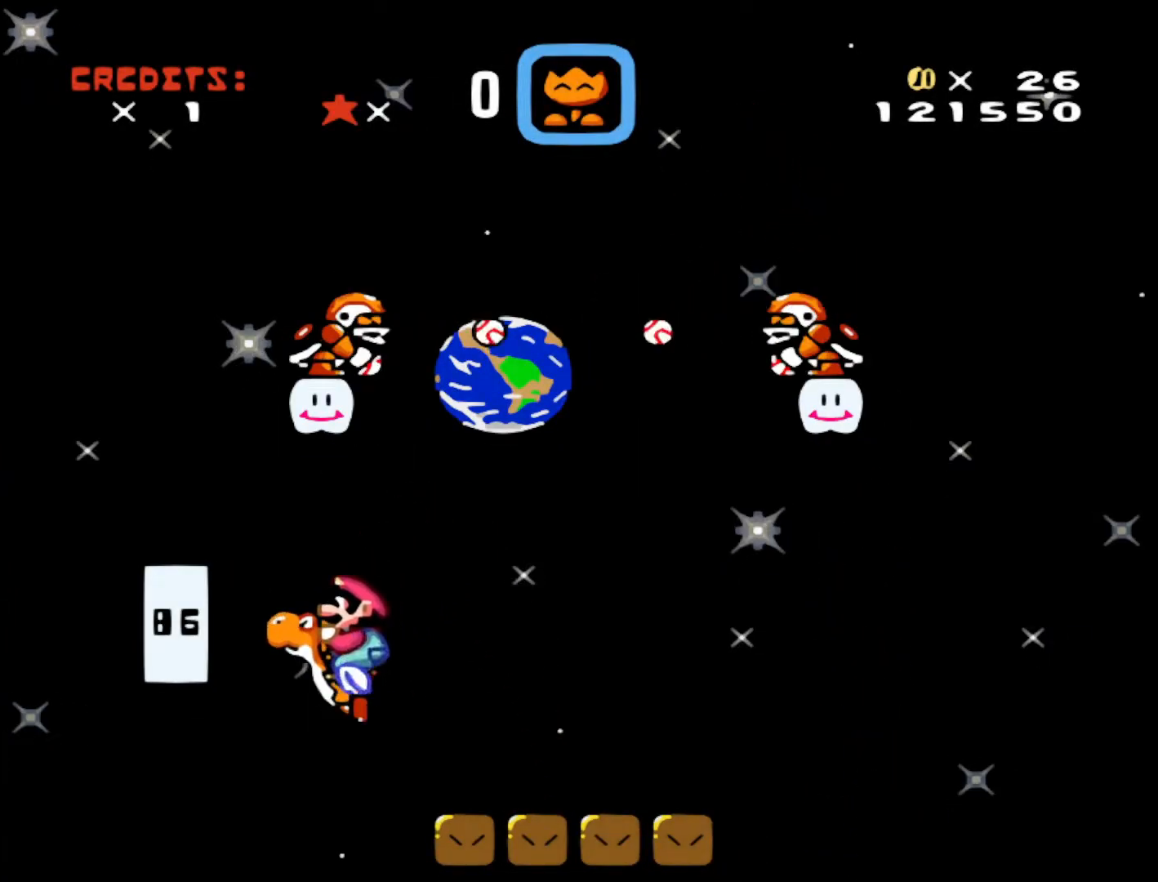
{"buttons": ["DPAD_UP"], "events": [[150, "B", "up"], [200, "B", "down"], [350, "B", "up"], [400, "B", "down"], [500, "B", "up"], [500, "DPAD_LEFT", "up"]]}
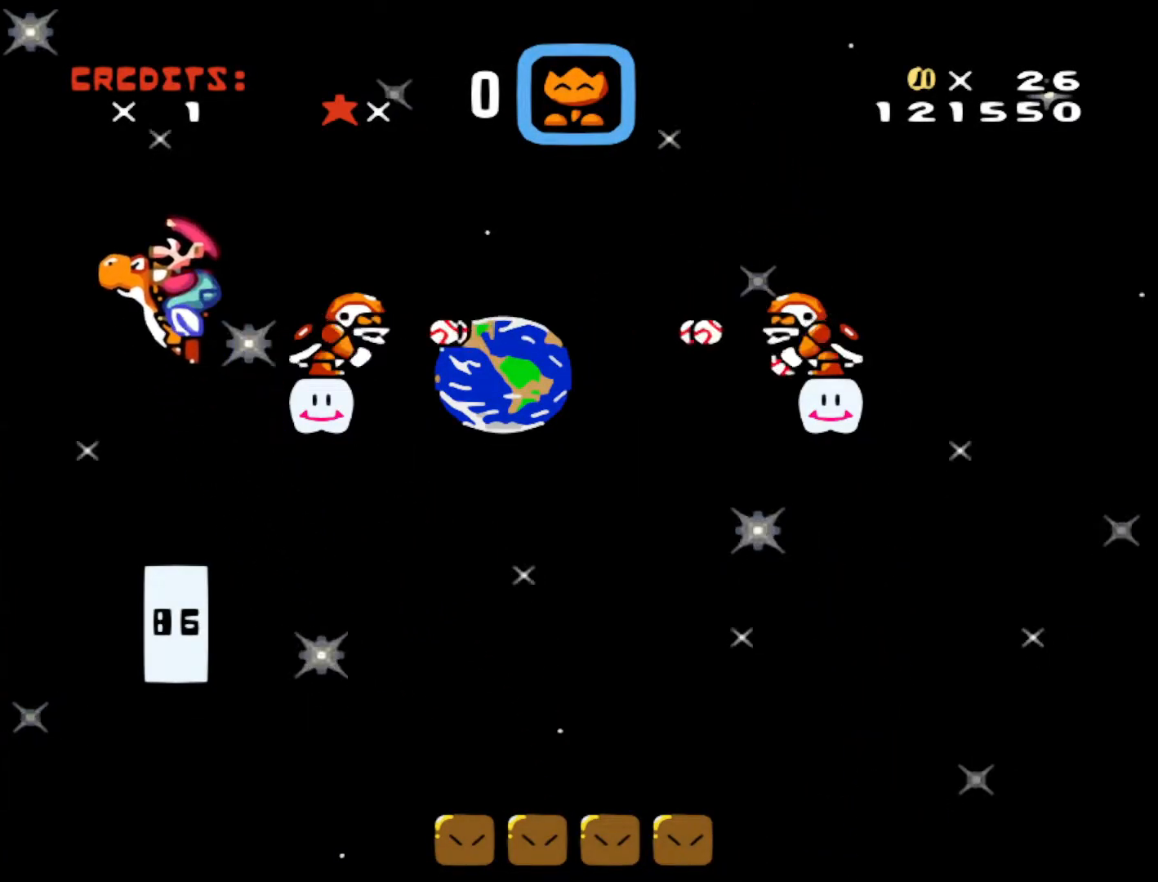
{"buttons": ["B", "DPAD_RIGHT"], "events": [[50, "B", "down"], [100, "DPAD_RIGHT", "down"], [167, "B", "up"], [217, "B", "down"], [350, "B", "up"], [450, "B", "down"], [450, "DPAD_UP", "up"]]}
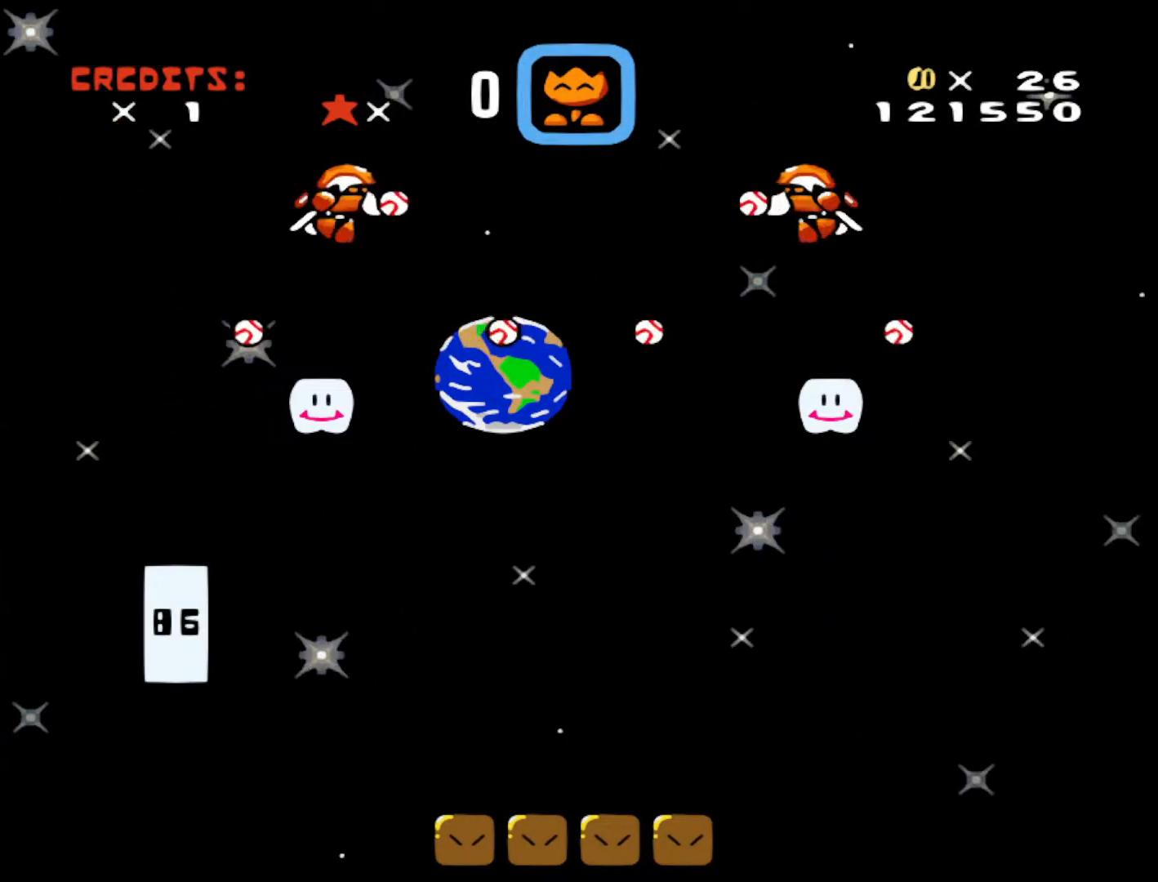
{"buttons": ["DPAD_LEFT"], "events": [[117, "B", "up"], [317, "DPAD_RIGHT", "up"], [417, "DPAD_LEFT", "down"]]}
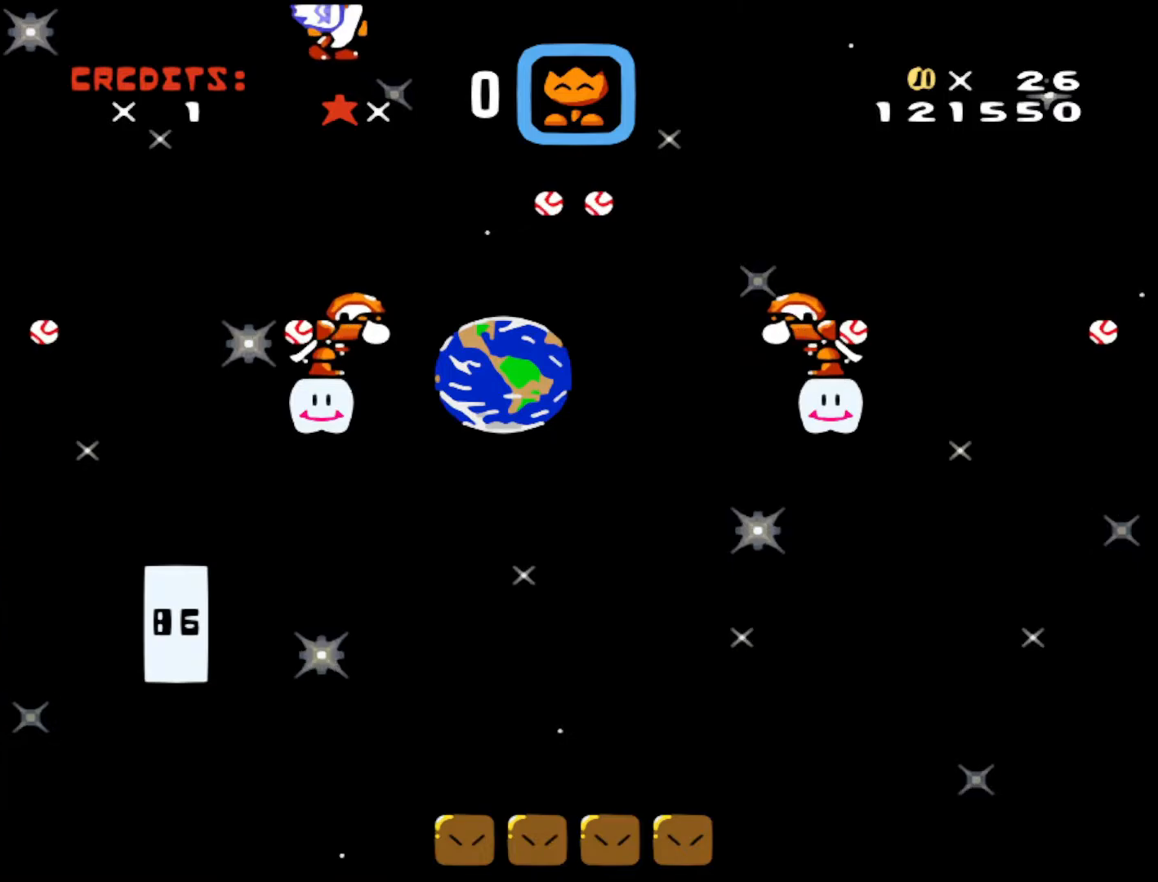
{"buttons": ["B"], "events": [[67, "DPAD_LEFT", "up"], [400, "B", "down"], [400, "DPAD_RIGHT", "down"], [450, "DPAD_RIGHT", "up"]]}
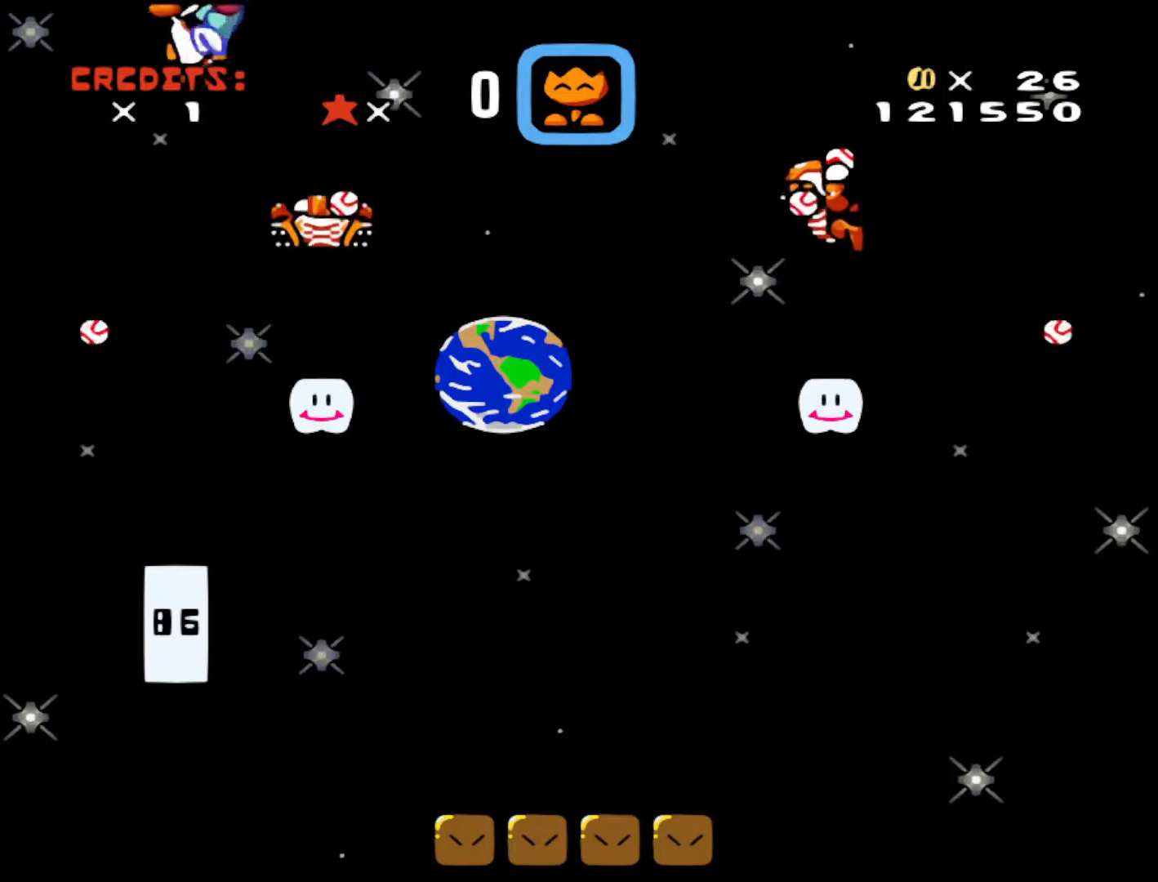
{"buttons": ["DPAD_RIGHT"], "events": [[100, "B", "up"], [167, "B", "down"], [167, "DPAD_RIGHT", "down"], [317, "B", "up"]]}
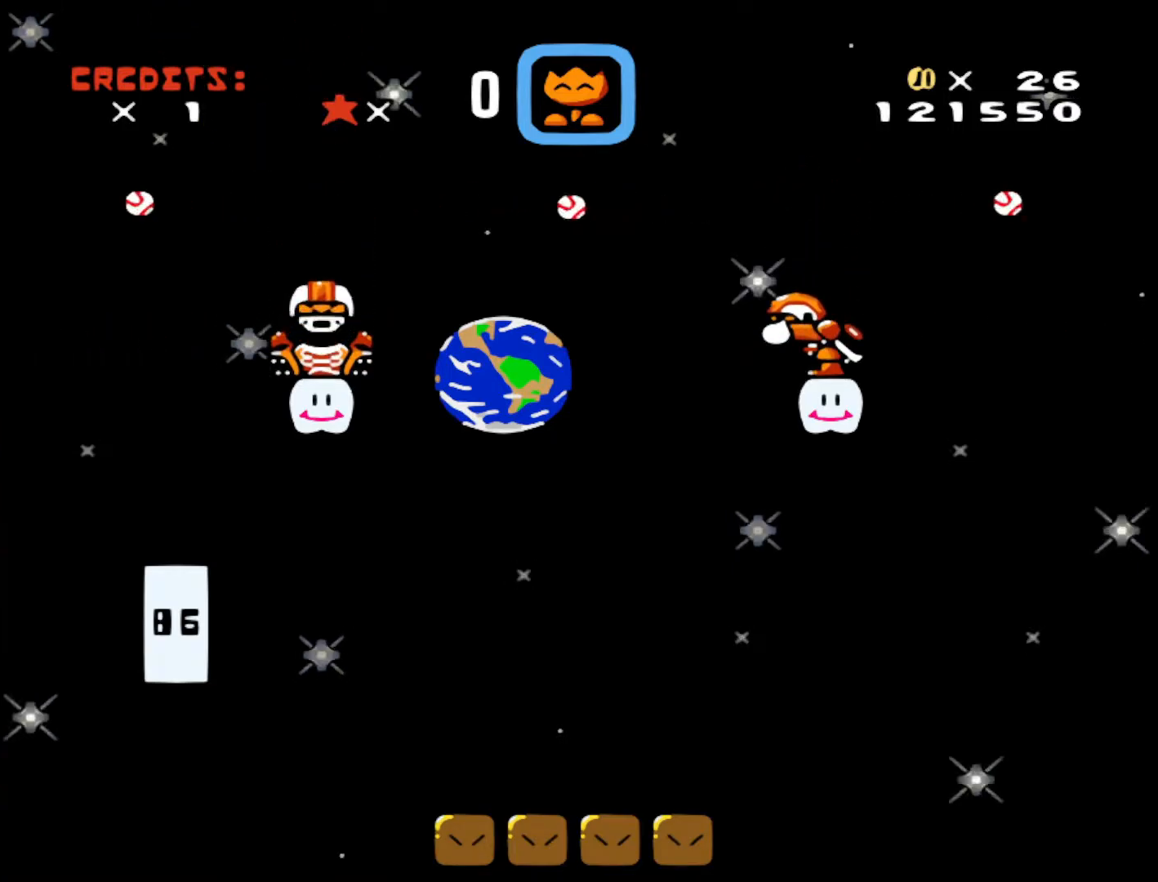
{"buttons": ["B", "DPAD_RIGHT"], "events": [[17, "B", "down"], [150, "B", "up"], [250, "B", "down"], [367, "B", "up"], [450, "B", "down"]]}
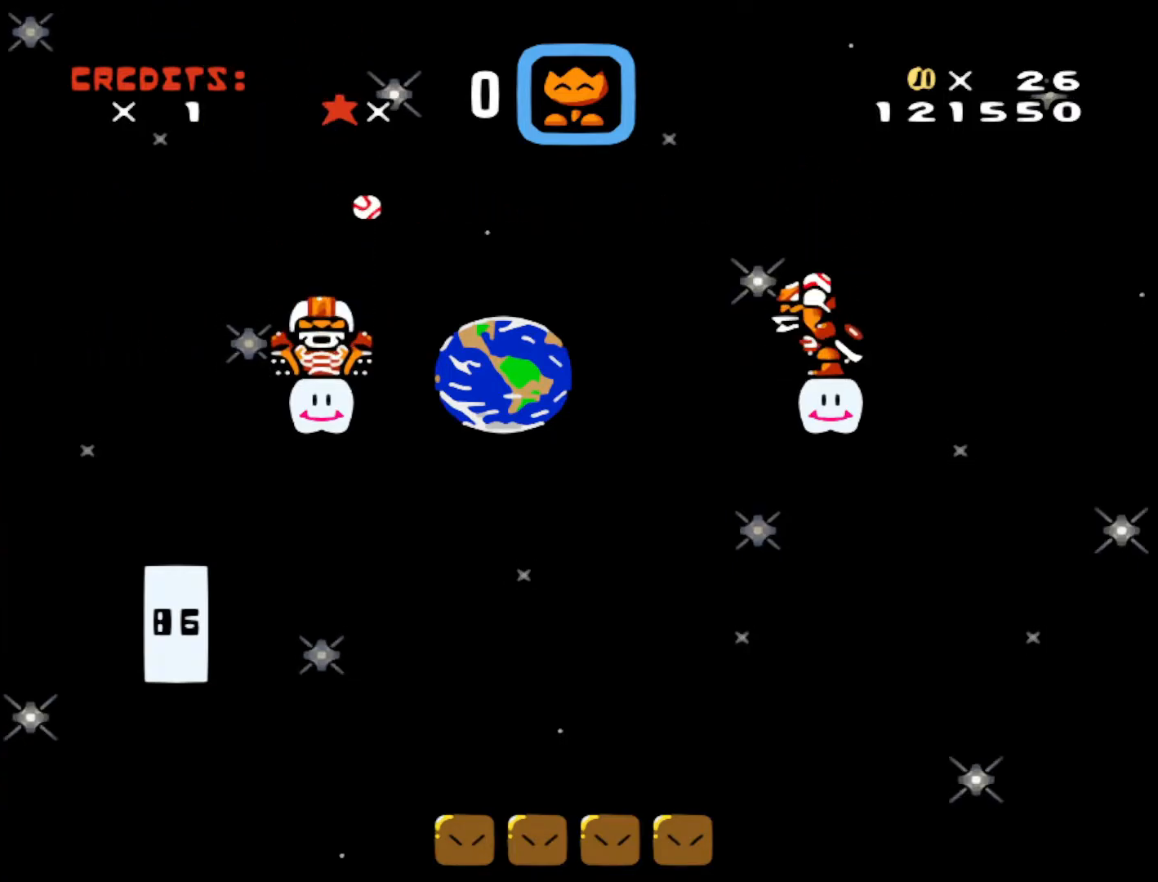
{"buttons": ["DPAD_RIGHT"], "events": [[50, "B", "up"], [167, "B", "down"], [267, "B", "up"], [400, "B", "down"], [500, "B", "up"]]}
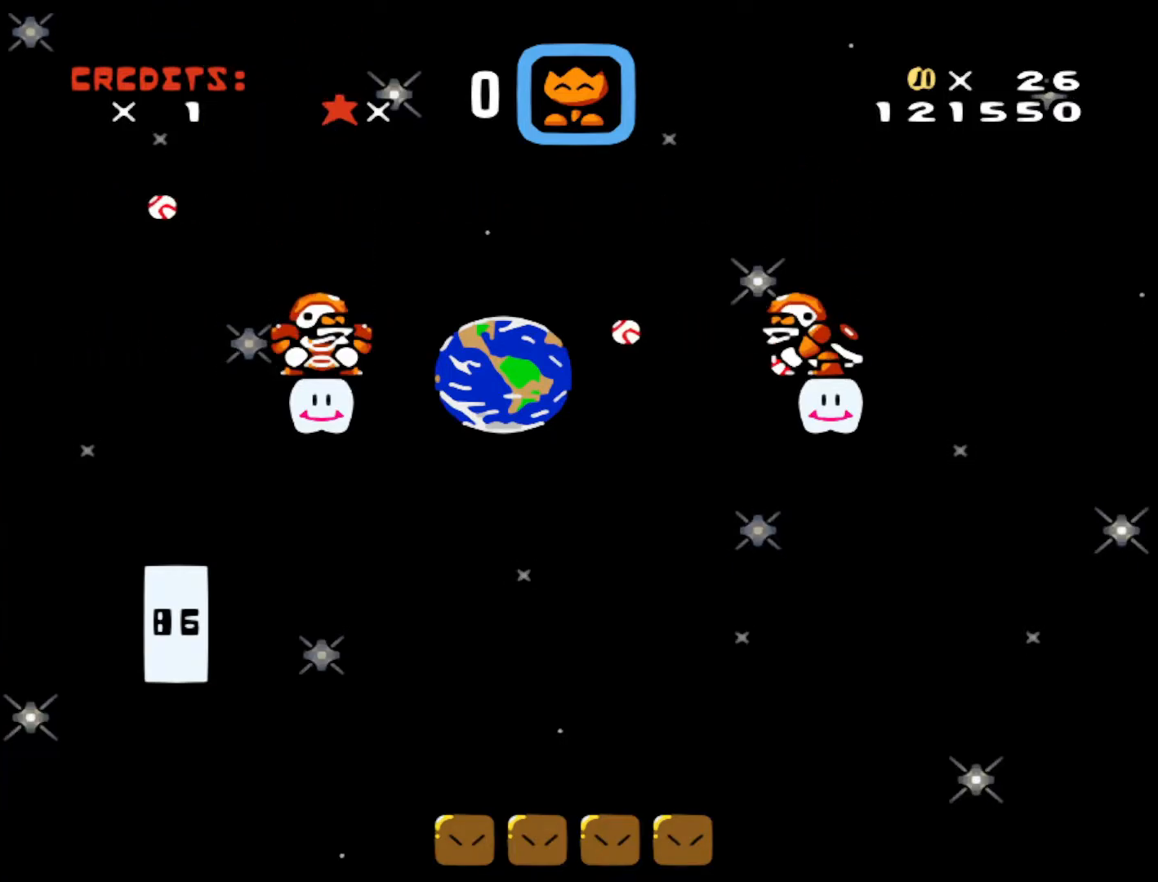
{"buttons": ["DPAD_RIGHT"], "events": []}
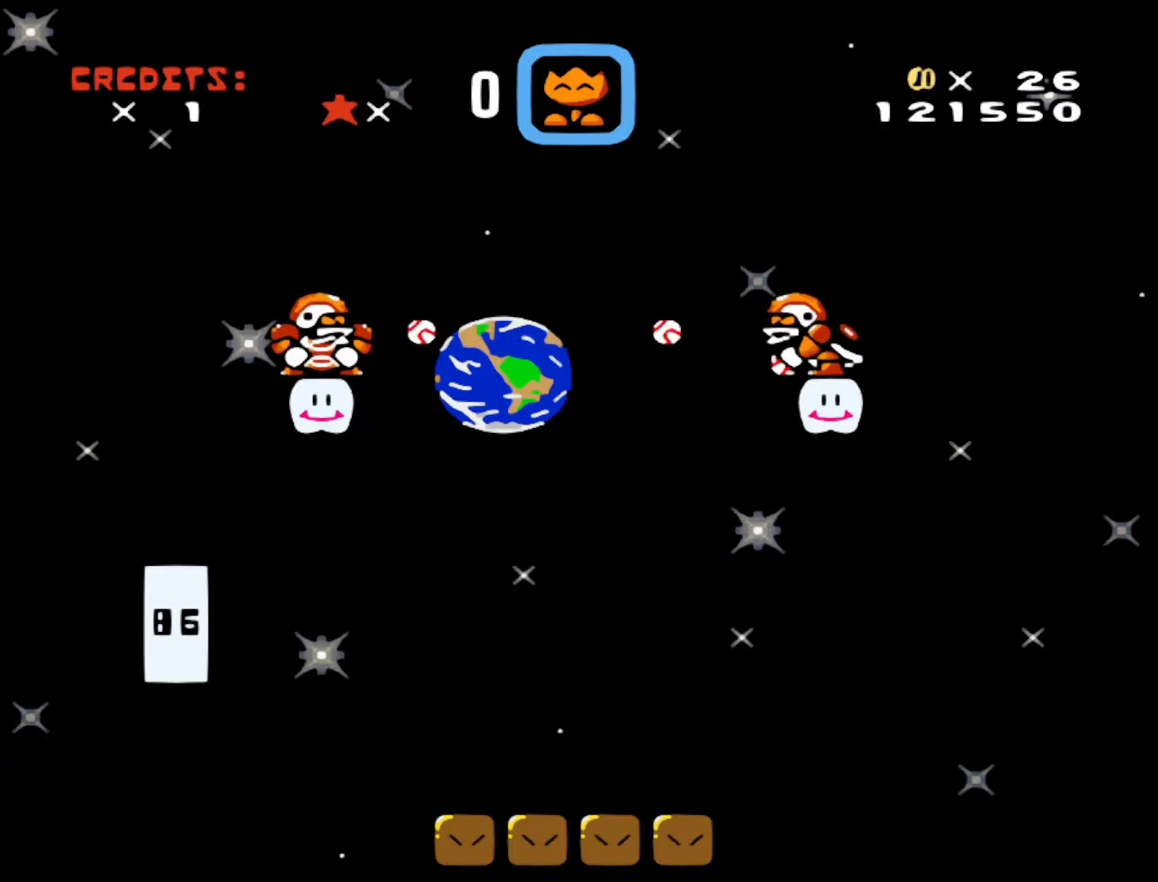
{"buttons": [], "events": [[500, "DPAD_RIGHT", "up"]]}
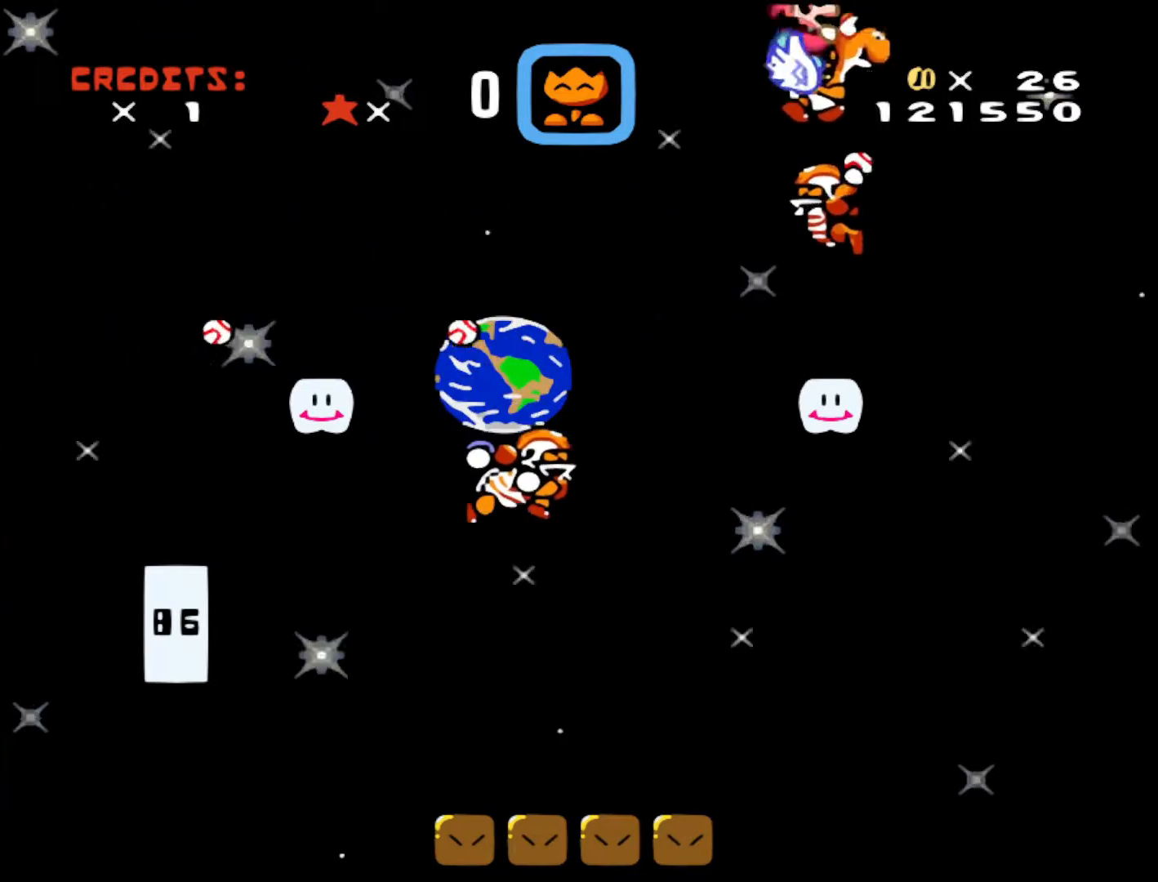
{"buttons": ["DPAD_LEFT"], "events": [[67, "DPAD_LEFT", "down"], [117, "B", "down"], [200, "B", "up"], [217, "DPAD_LEFT", "up"], [500, "DPAD_LEFT", "down"]]}
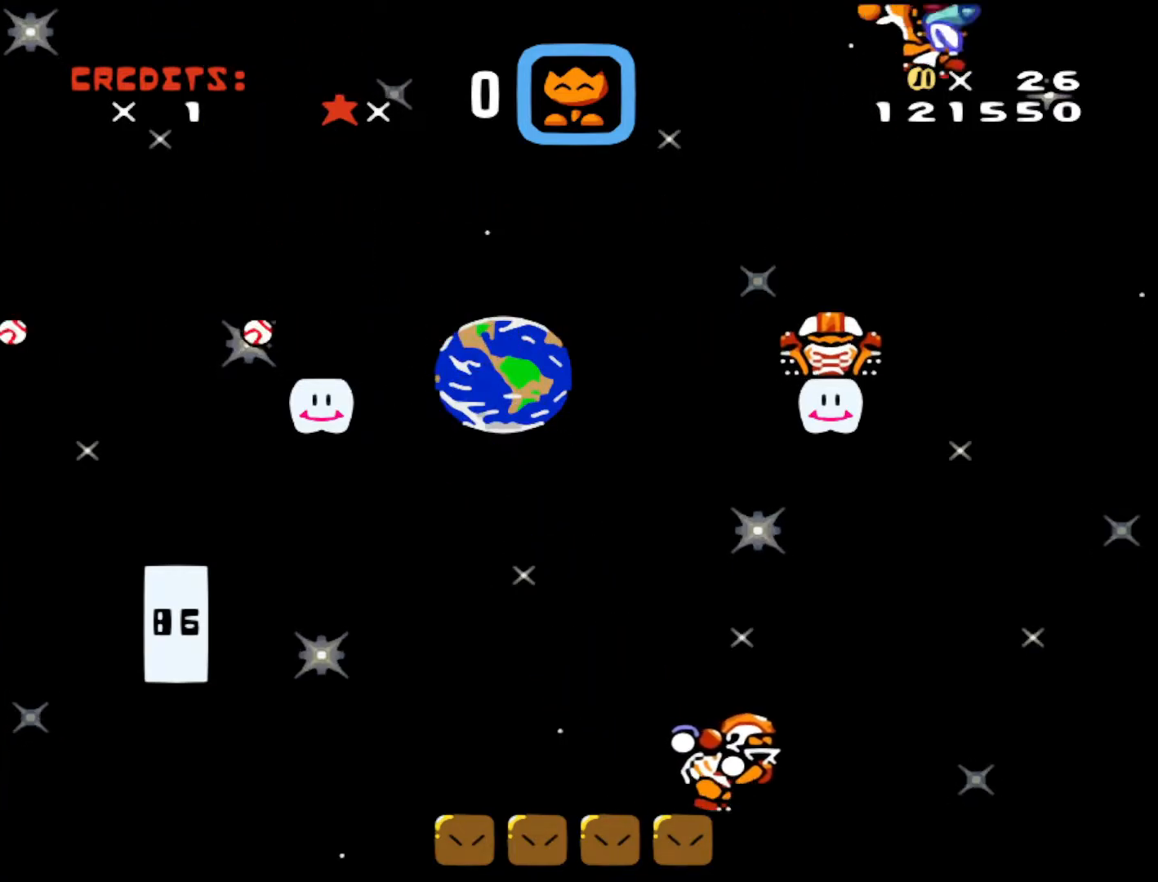
{"buttons": [], "events": [[17, "B", "down"], [117, "B", "up"], [350, "DPAD_LEFT", "up"]]}
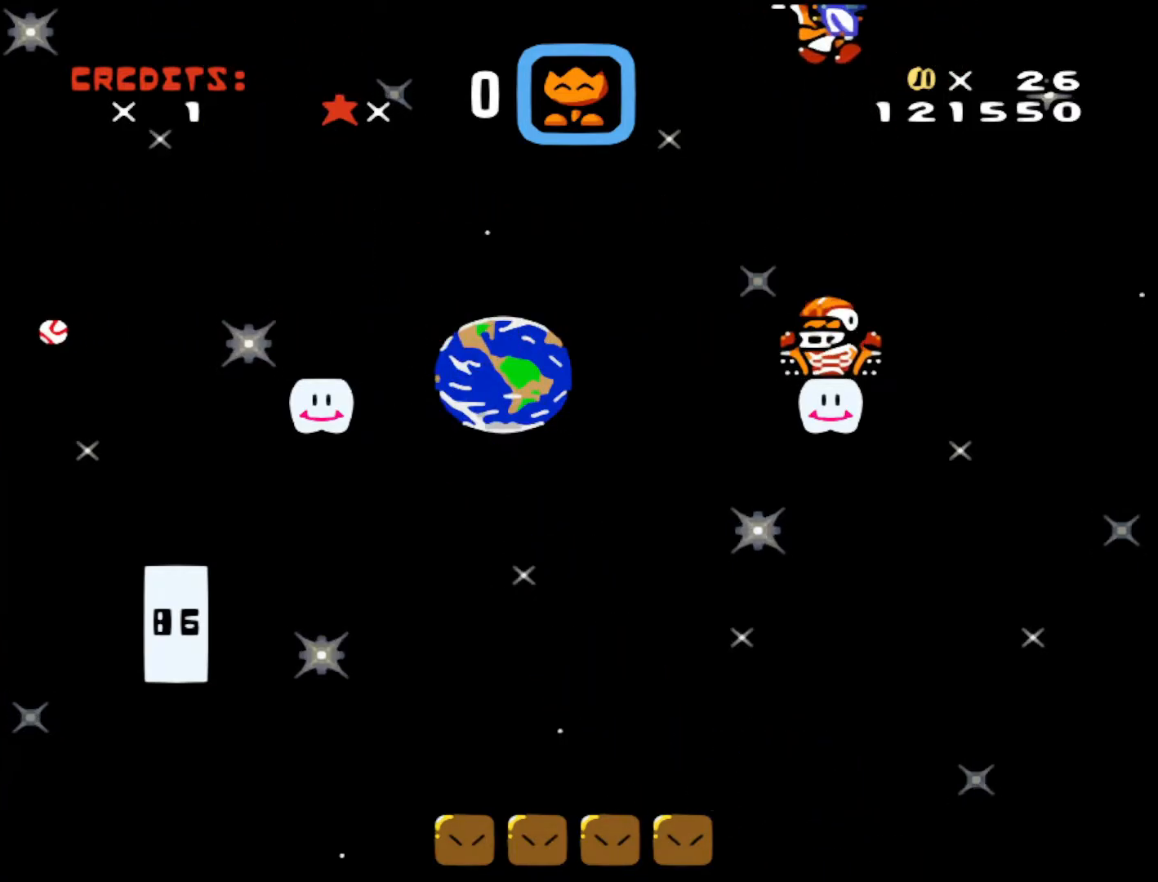
{"buttons": [], "events": []}
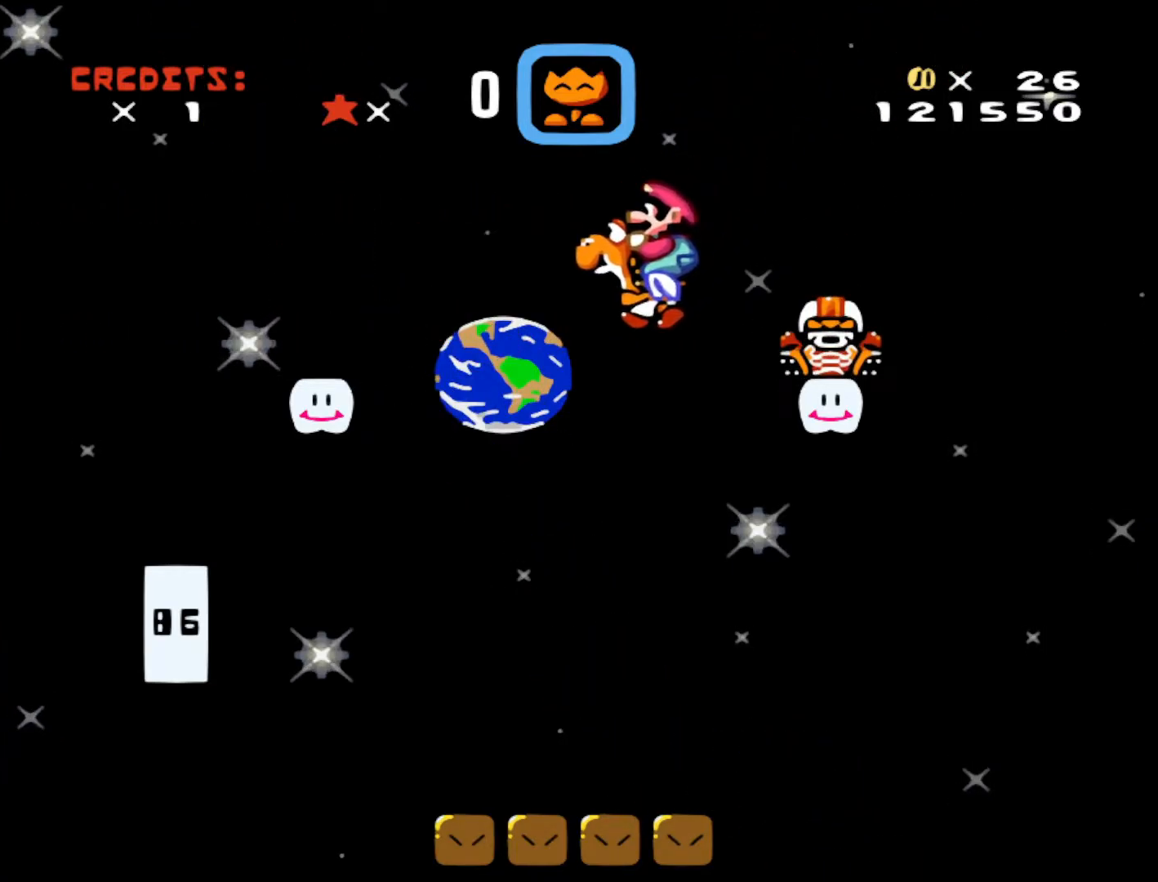
{"buttons": [], "events": []}
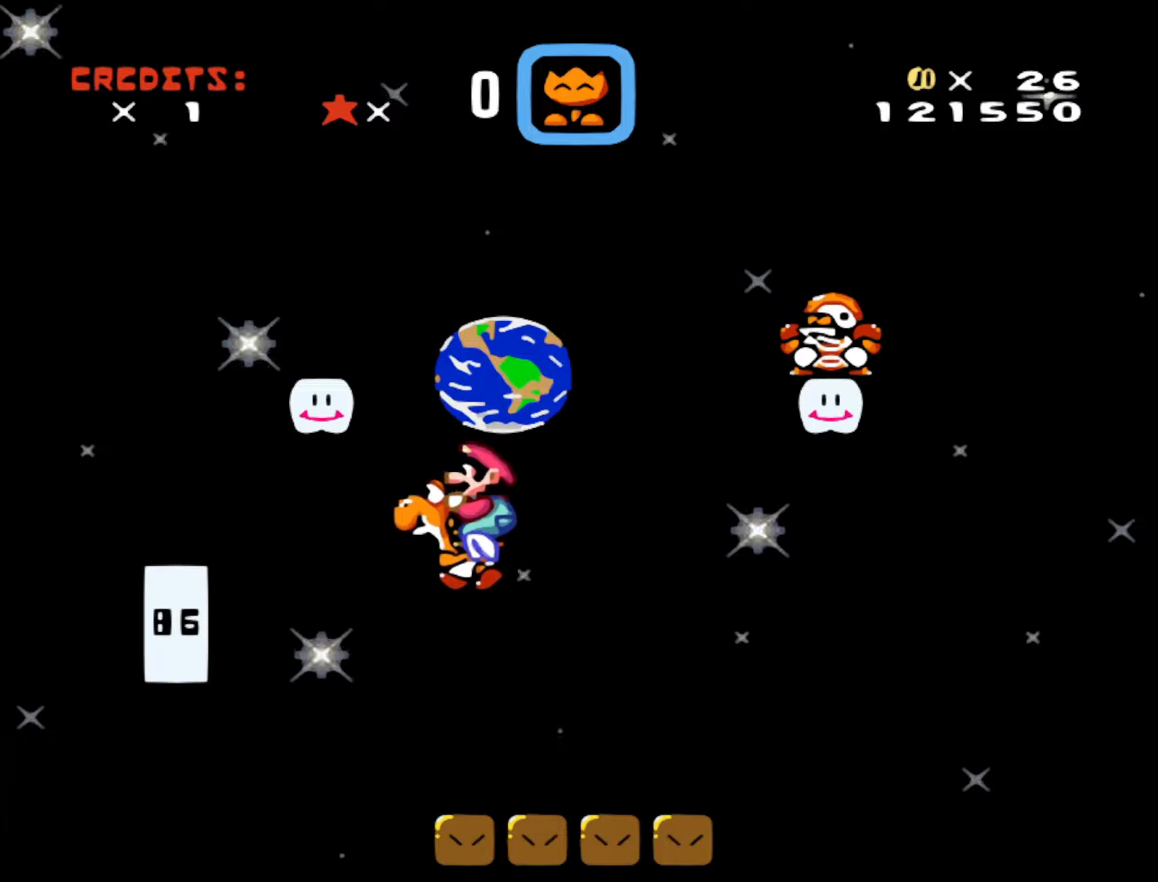
{"buttons": [], "events": [[67, "B", "down"], [150, "B", "up"]]}
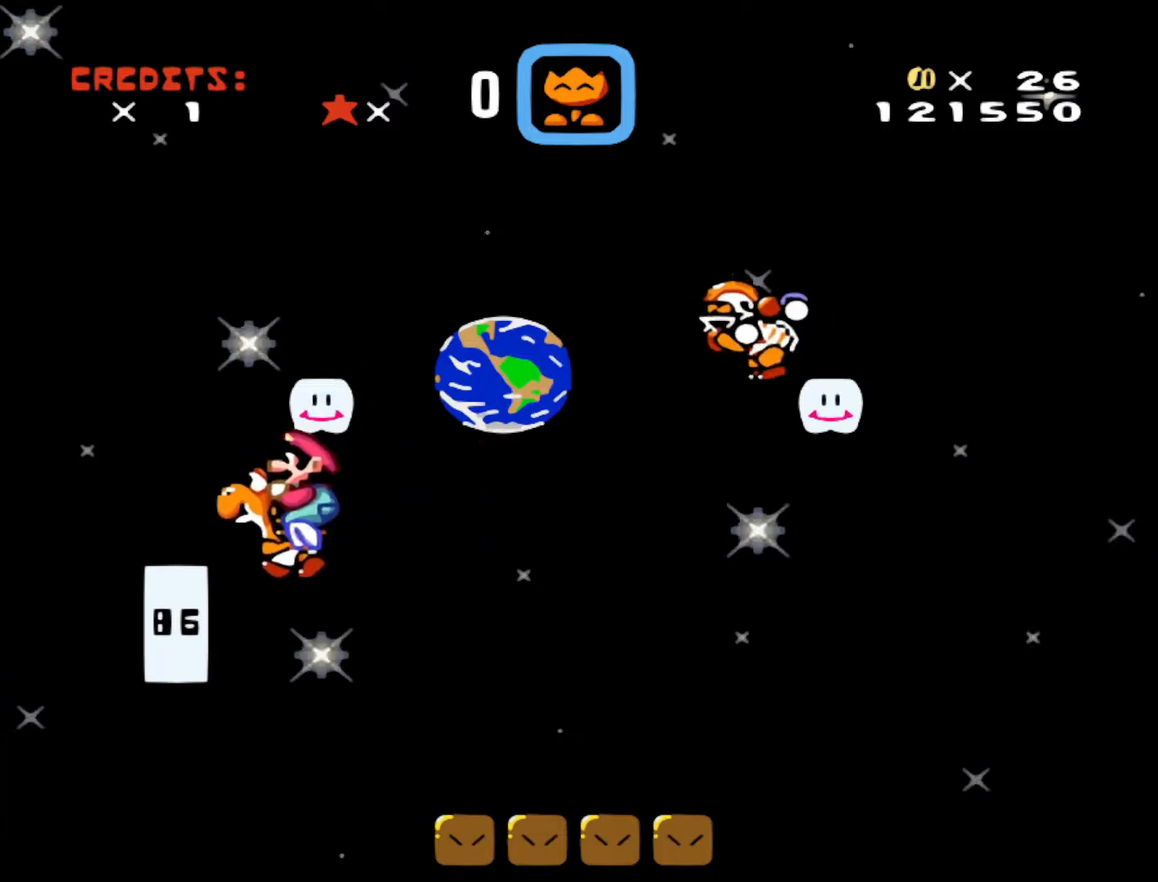
{"buttons": ["DPAD_RIGHT"], "events": [[117, "B", "down"], [250, "B", "up"], [300, "DPAD_RIGHT", "down"]]}
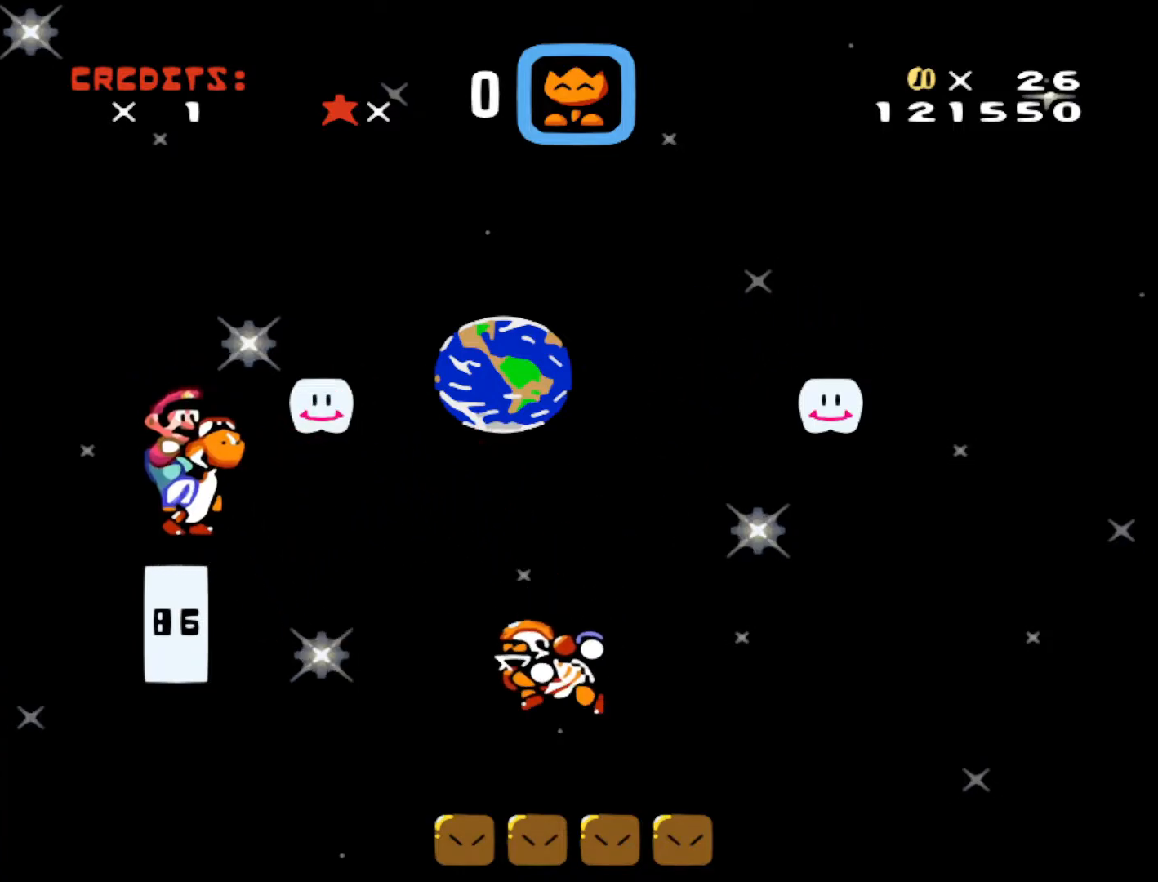
{"buttons": ["A", "DPAD_RIGHT"], "events": [[67, "A", "down"]]}
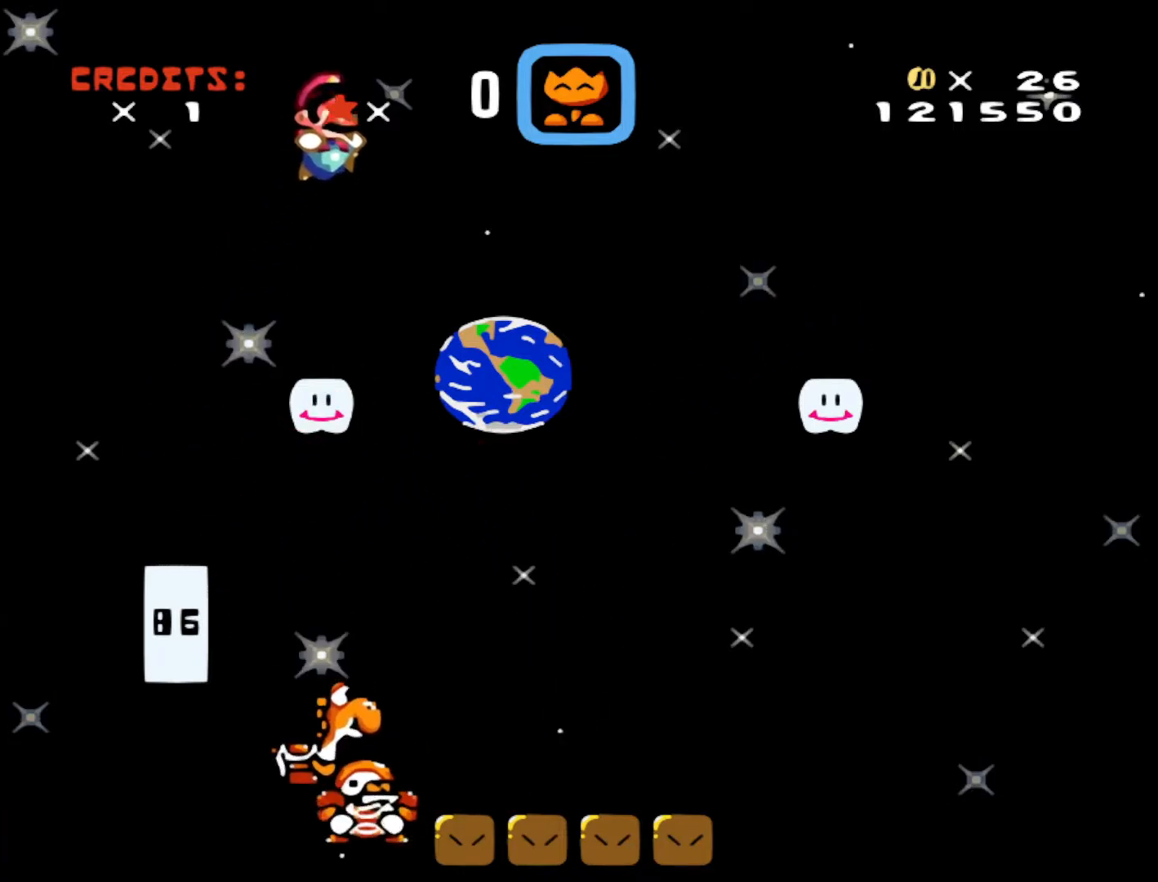
{"buttons": [], "events": [[50, "A", "up"], [100, "DPAD_RIGHT", "up"]]}
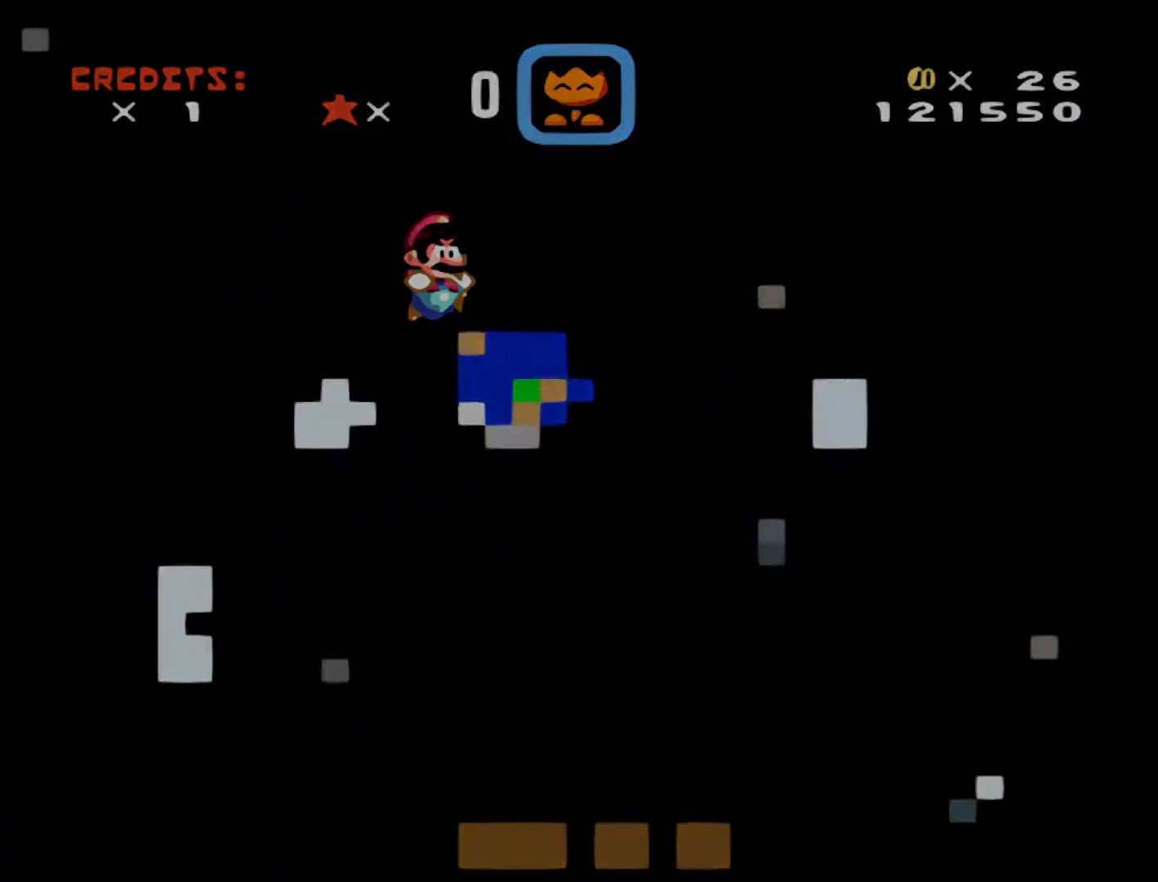
{"buttons": [], "events": []}
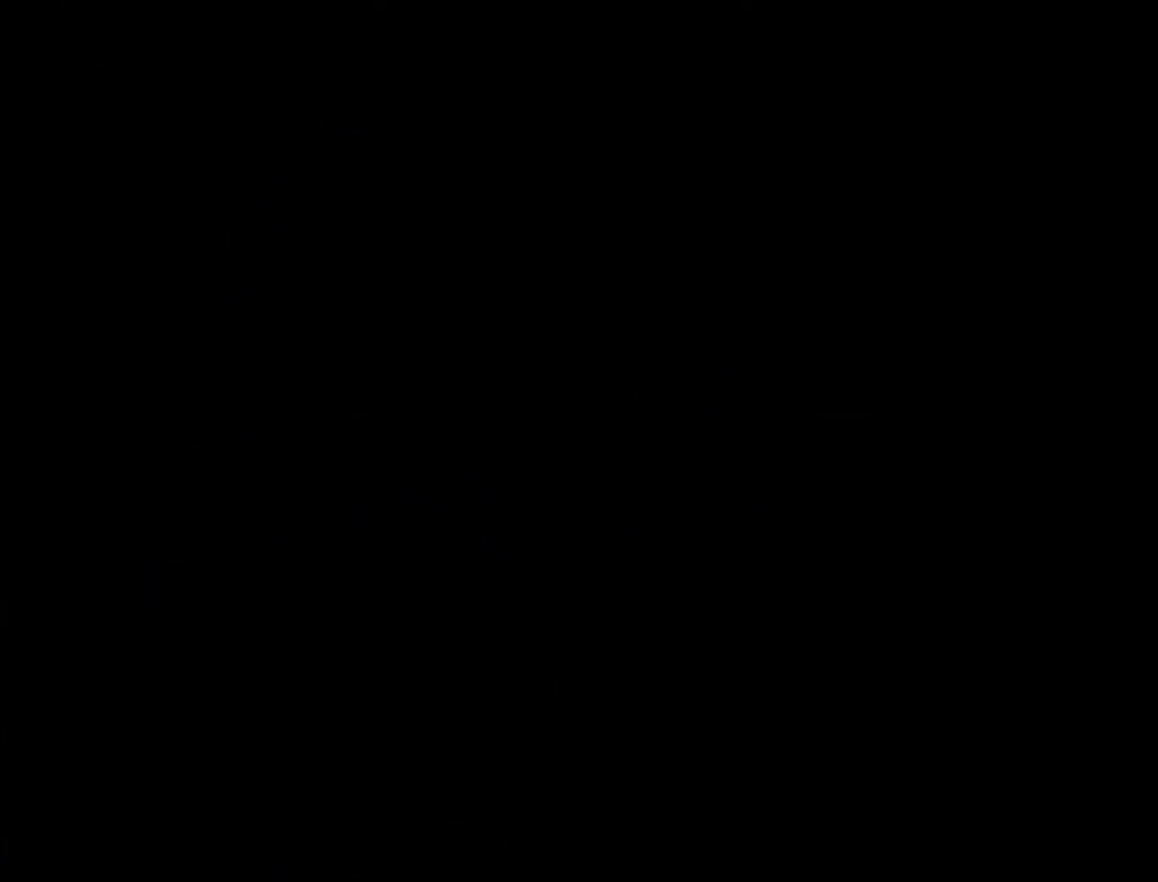
{"buttons": [], "events": []}
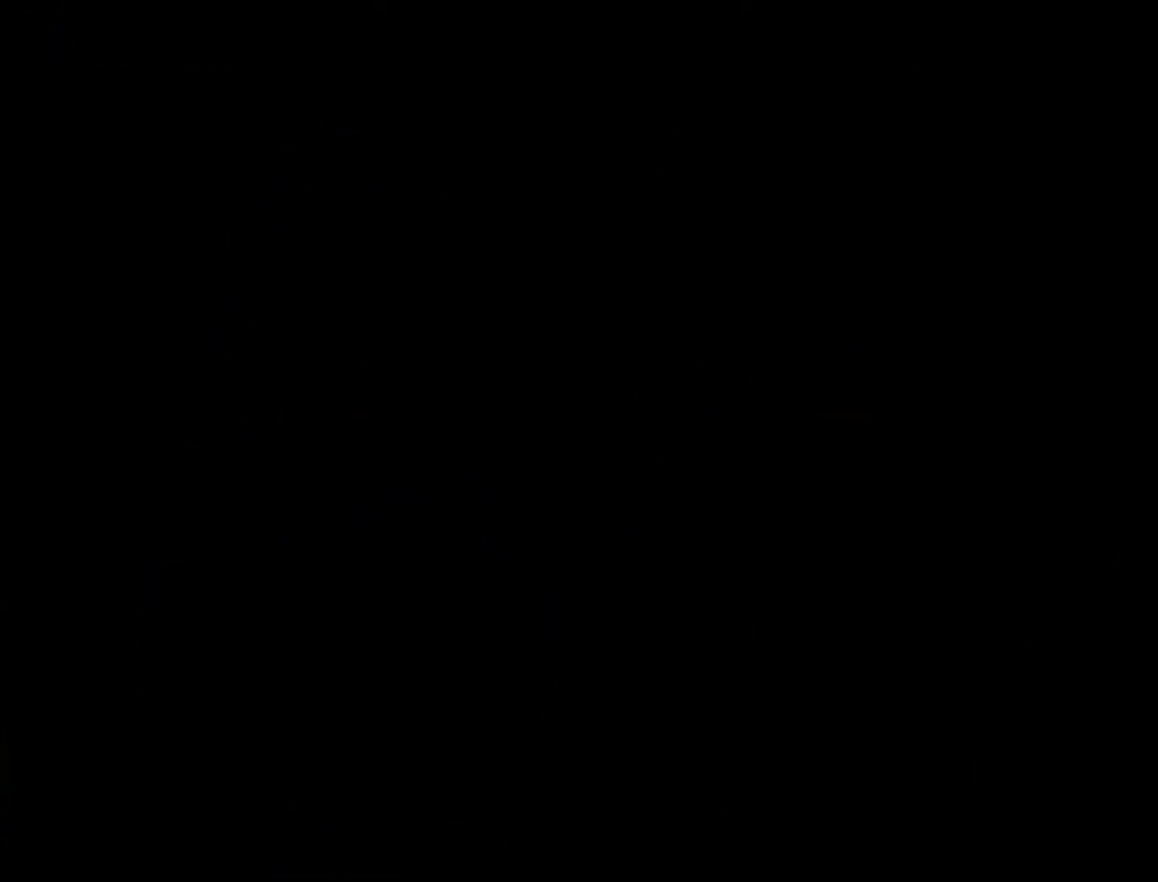
{"buttons": [], "events": []}